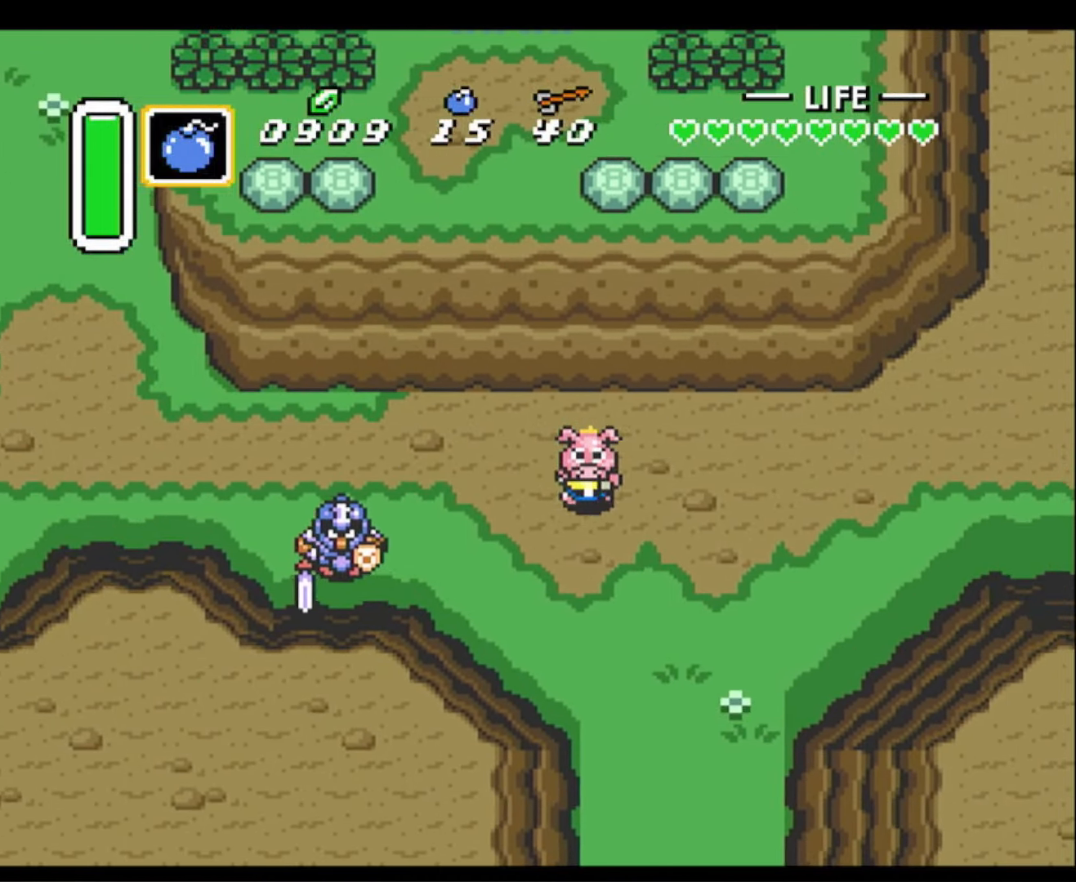
Gameplay with a controller (Nintendo layout); each line is a JSON object with the inputs held at the frame after it. "events" lists button and stick changes between this image and that frame as [ms after this image, input, new state], when the widget could be followed in between. Not read: L3 R3.
{"buttons": ["A"], "events": [[50, "A", "down"], [84, "DPAD_RIGHT", "up"], [100, "DPAD_DOWN", "up"]]}
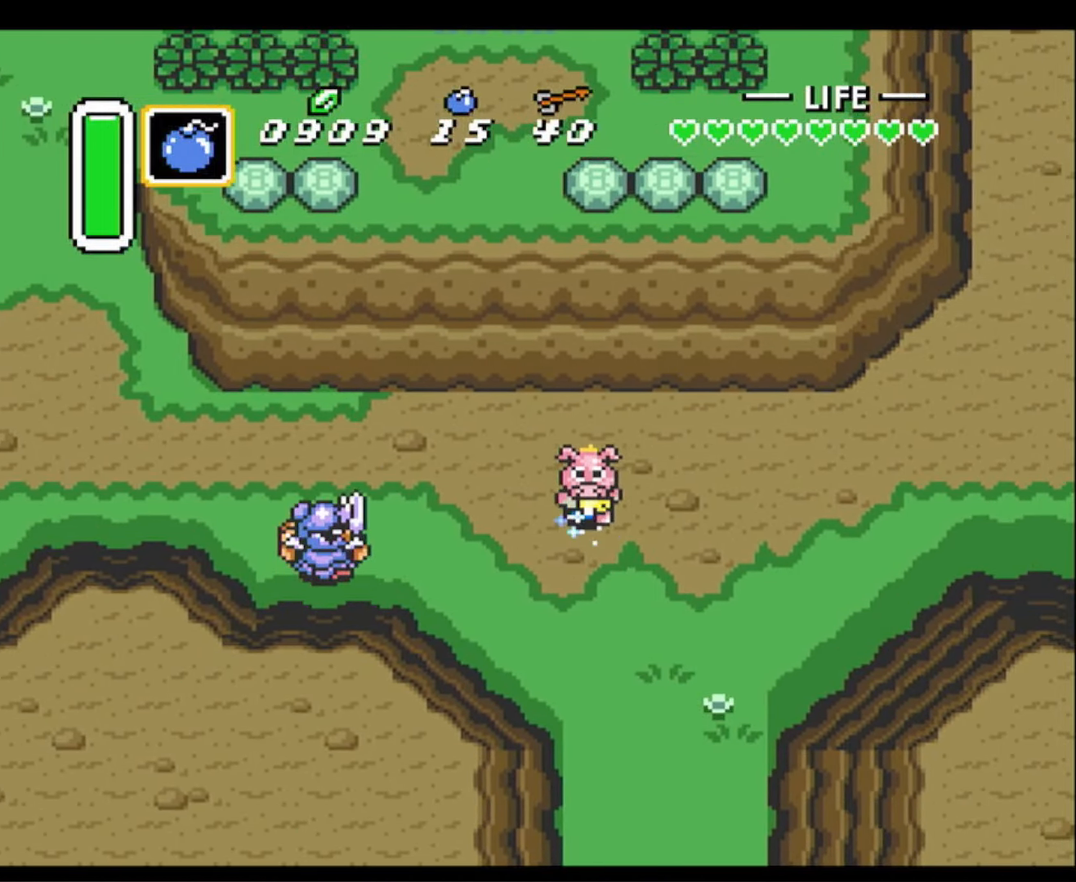
{"buttons": ["A"], "events": []}
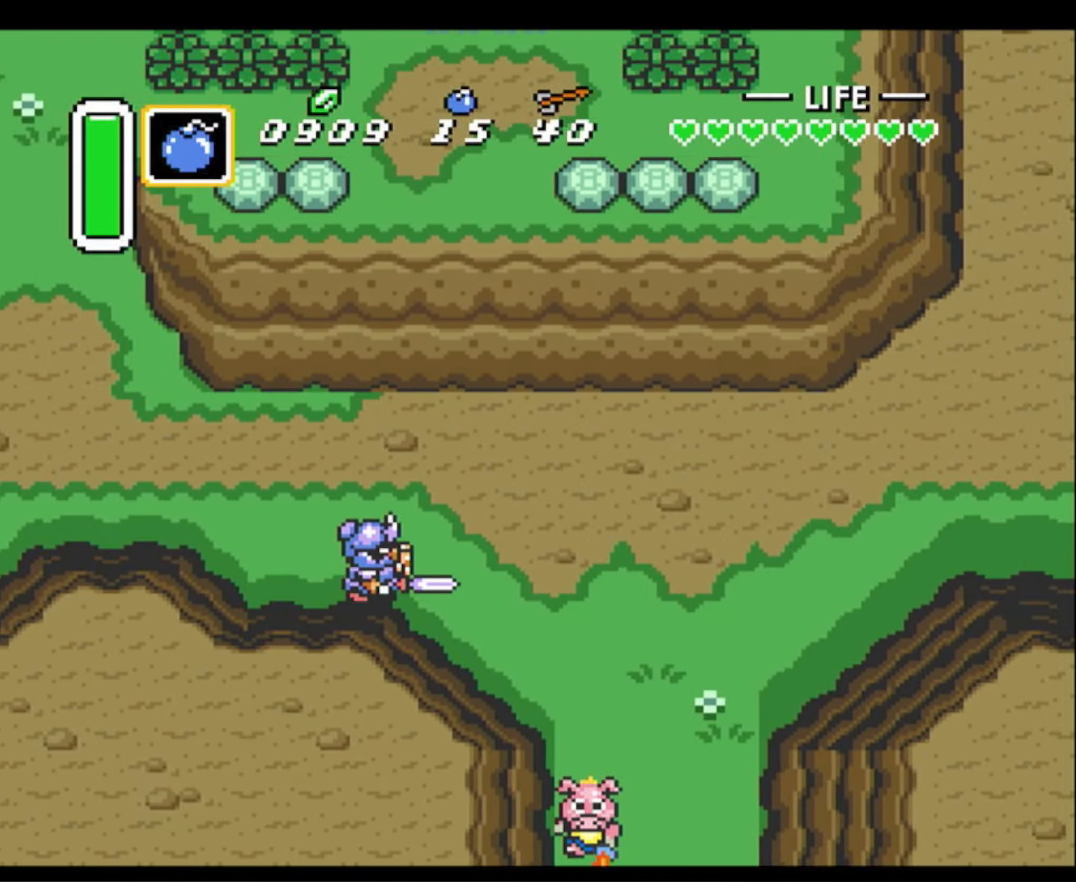
{"buttons": ["A", "DPAD_DOWN"], "events": [[384, "DPAD_DOWN", "down"]]}
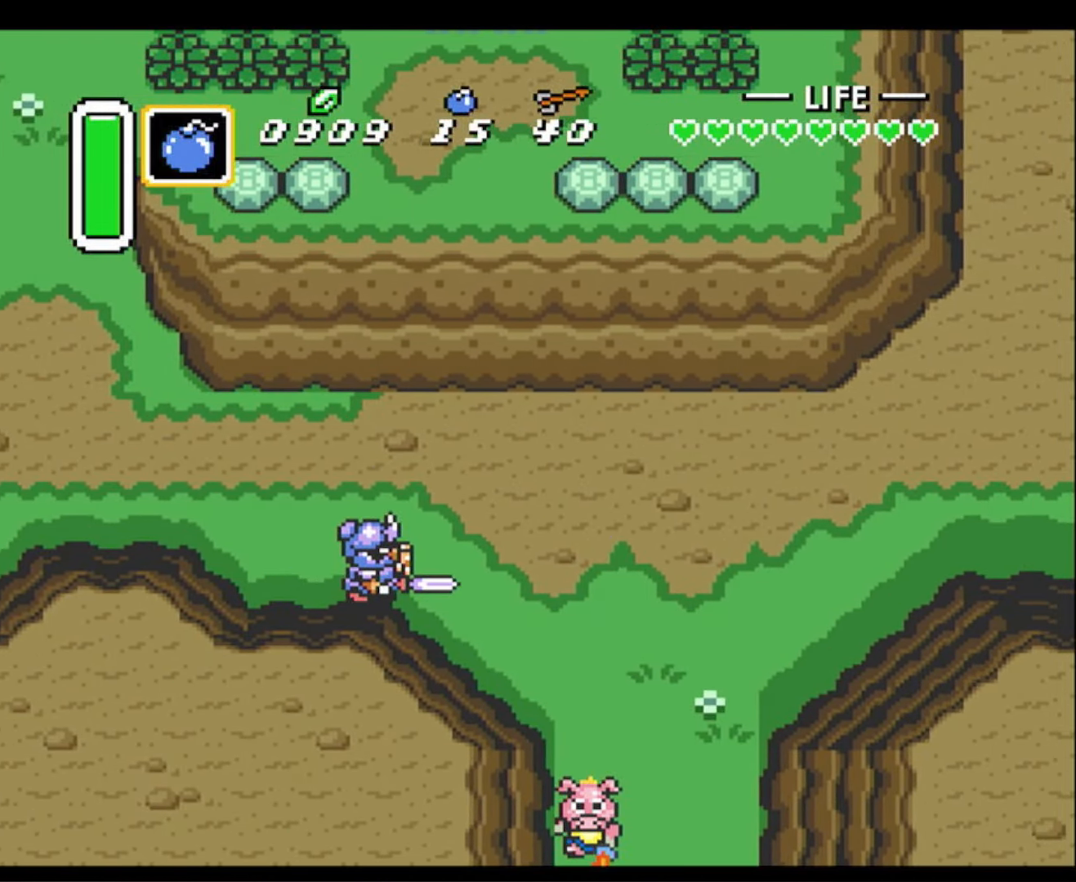
{"buttons": ["DPAD_DOWN", "DPAD_LEFT"], "events": [[17, "A", "up"], [50, "DPAD_LEFT", "down"]]}
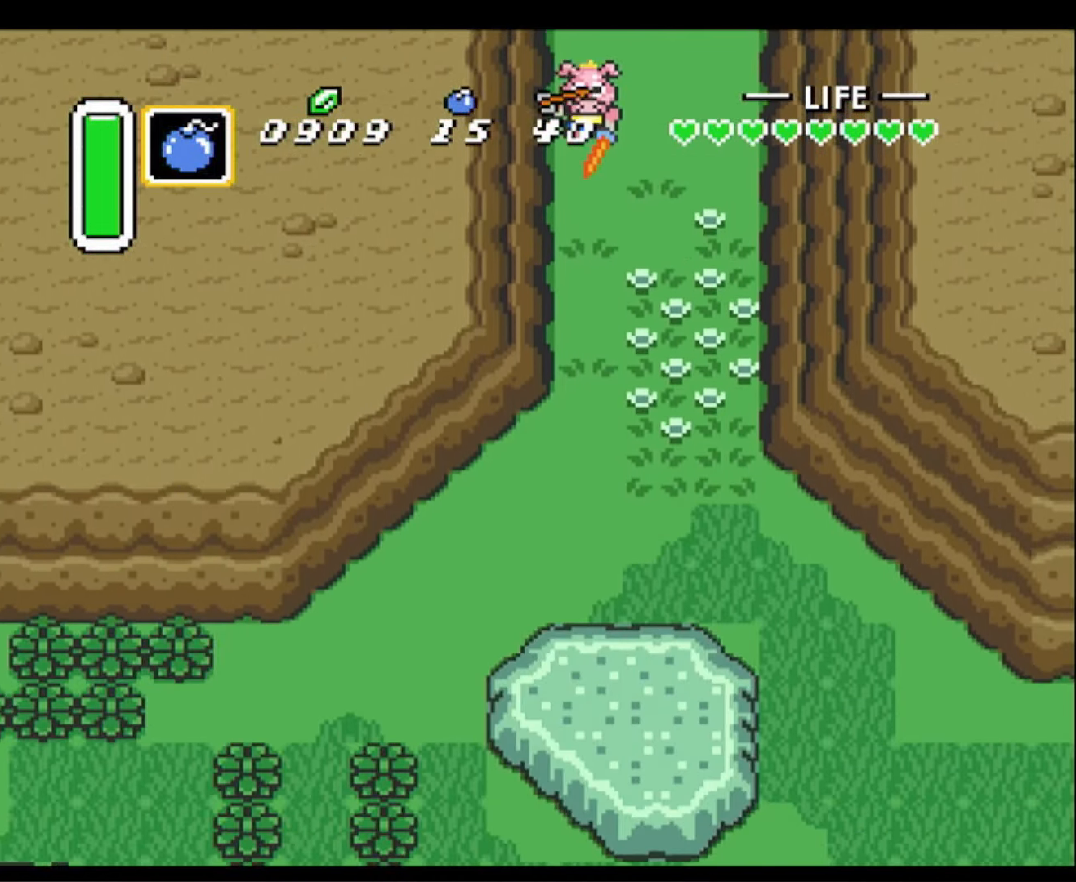
{"buttons": ["DPAD_DOWN"], "events": [[234, "DPAD_LEFT", "up"]]}
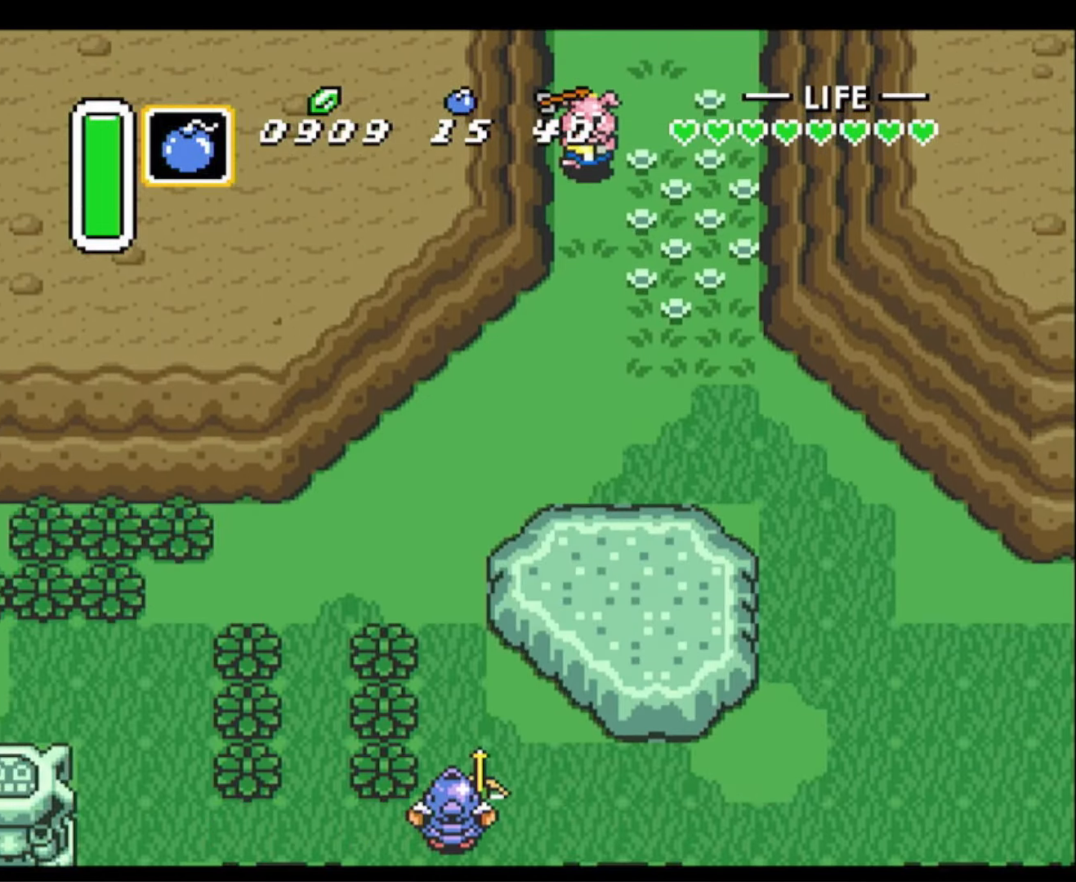
{"buttons": ["DPAD_LEFT"], "events": [[50, "DPAD_LEFT", "down"], [500, "DPAD_DOWN", "up"]]}
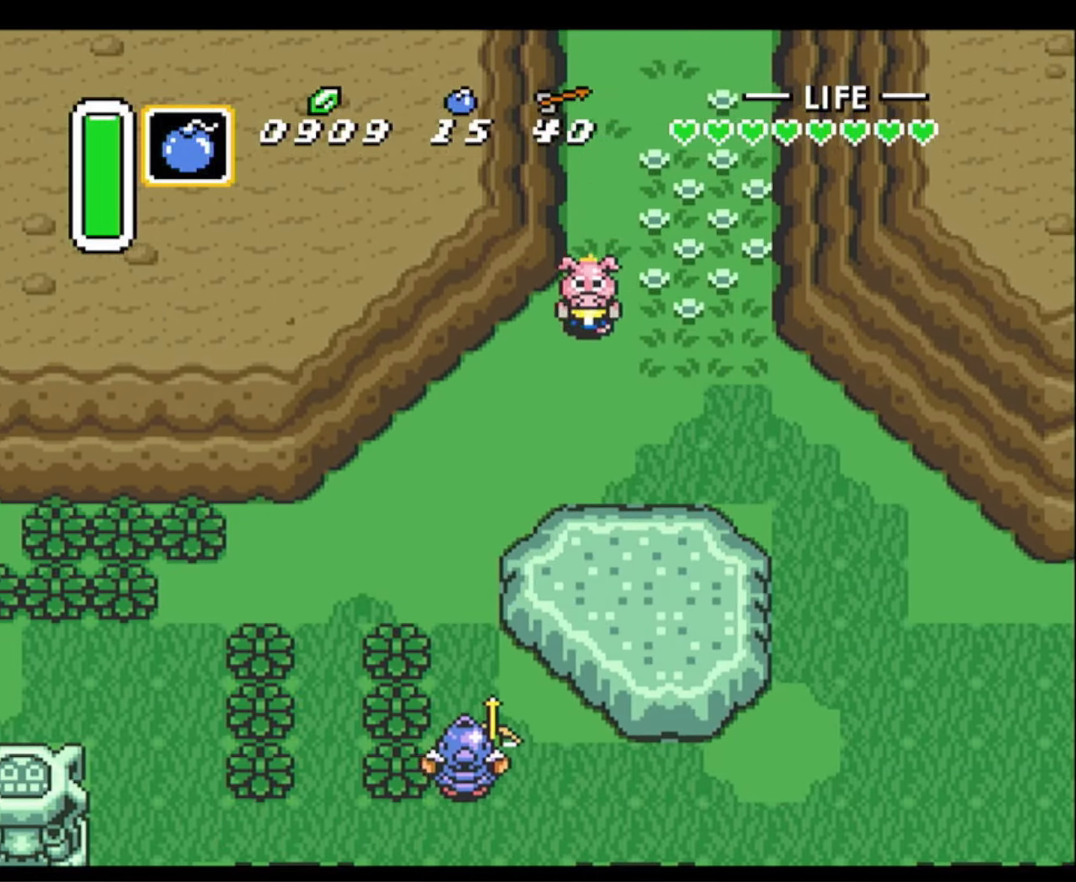
{"buttons": ["A"], "events": [[17, "A", "down"], [150, "DPAD_LEFT", "up"], [184, "R1", "down"], [267, "R1", "up"], [384, "R1", "down"], [450, "R1", "up"]]}
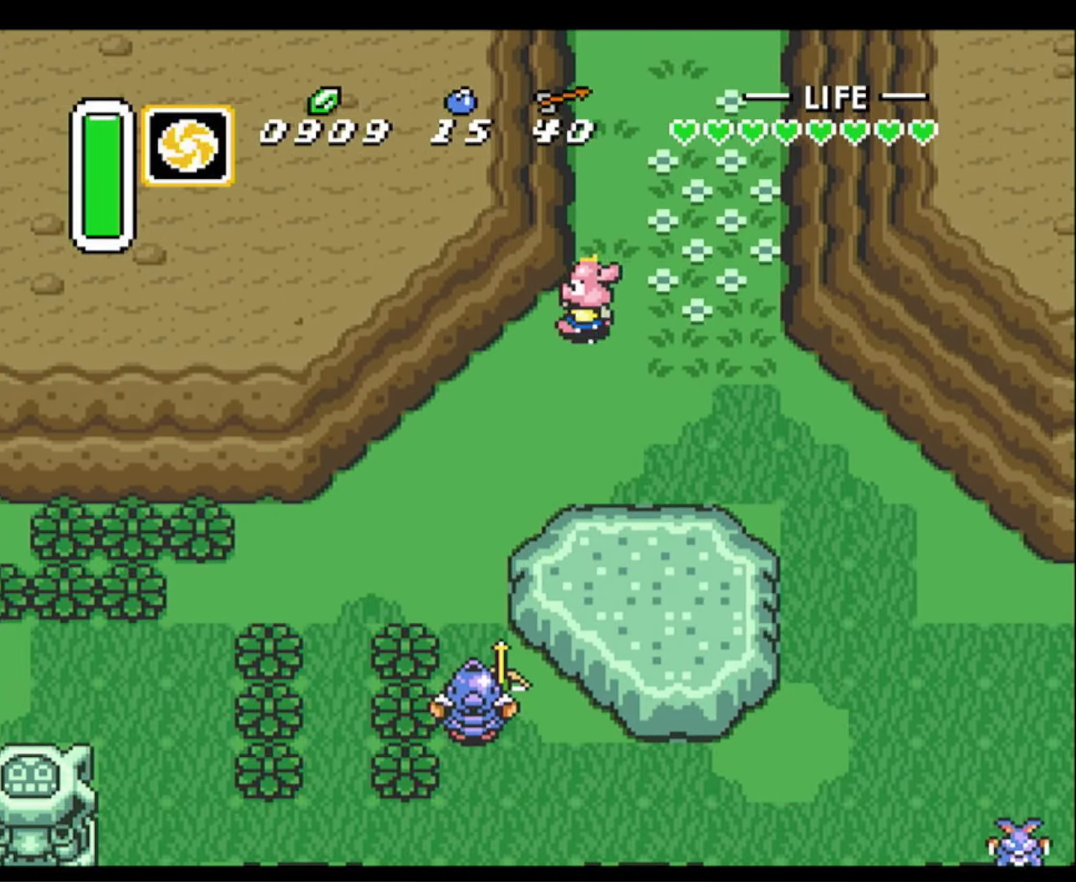
{"buttons": ["A", "R1"], "events": [[50, "R1", "down"], [134, "R1", "up"], [284, "R1", "down"], [400, "R1", "up"], [500, "R1", "down"]]}
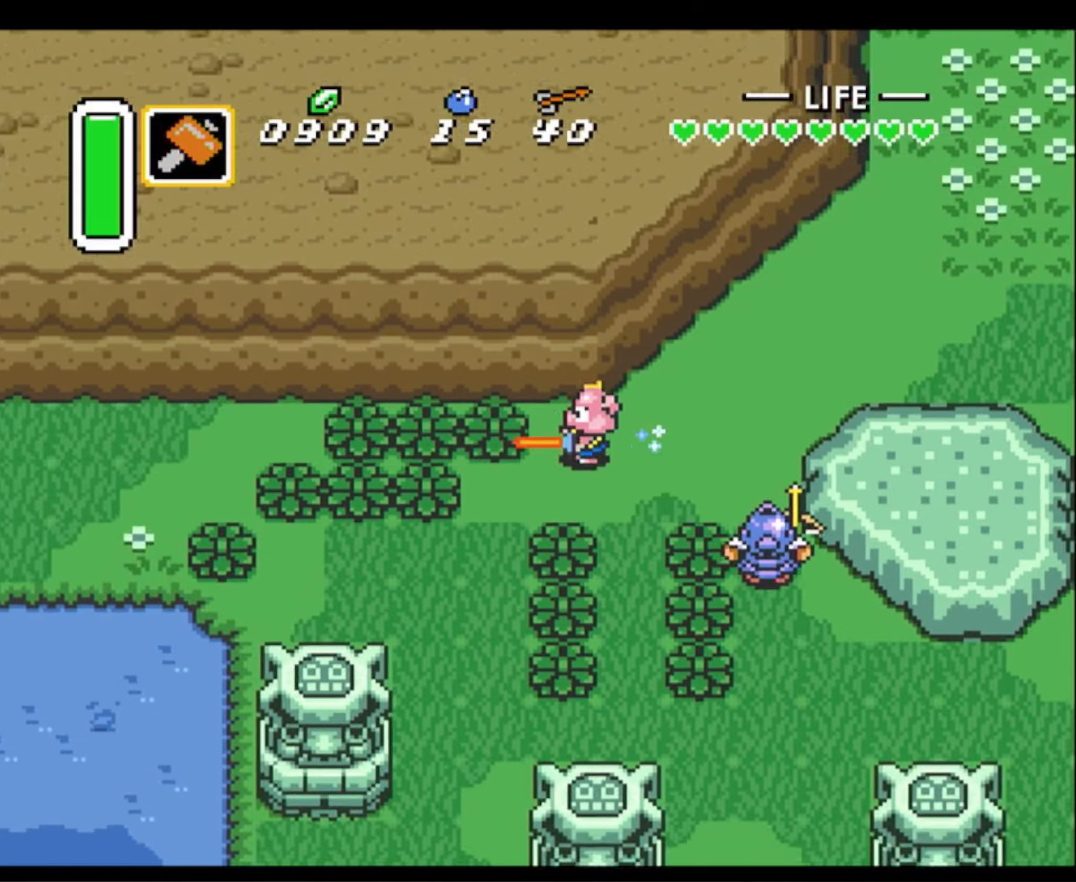
{"buttons": ["A"], "events": [[116, "R1", "up"], [266, "L1", "down"], [366, "L1", "up"]]}
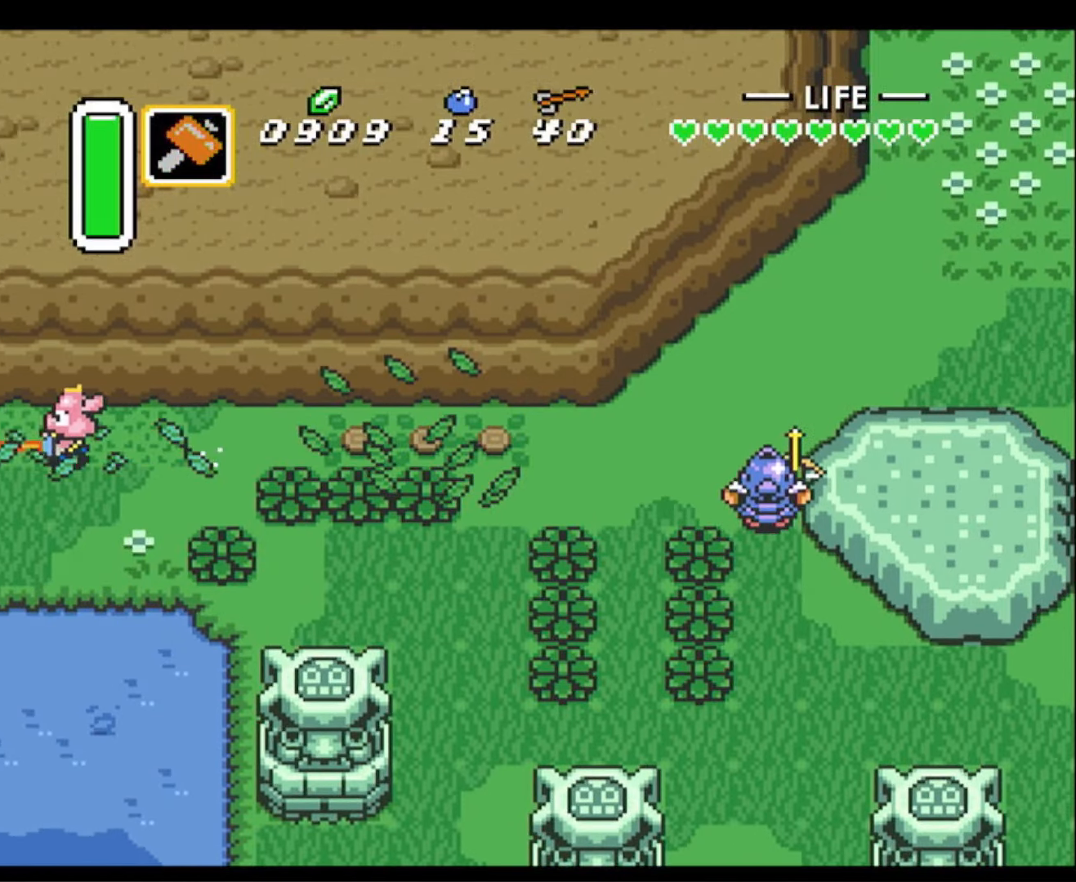
{"buttons": ["A", "DPAD_LEFT"], "events": [[366, "DPAD_LEFT", "down"]]}
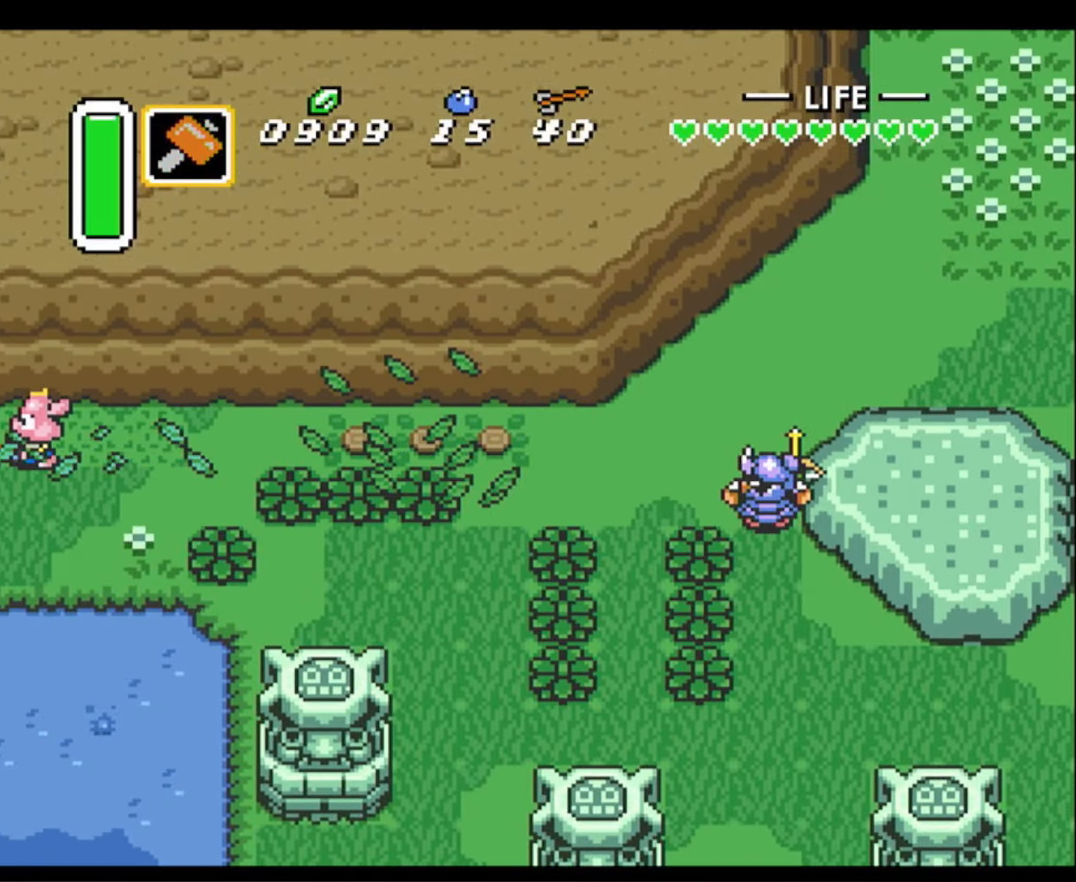
{"buttons": ["A", "DPAD_LEFT"], "events": []}
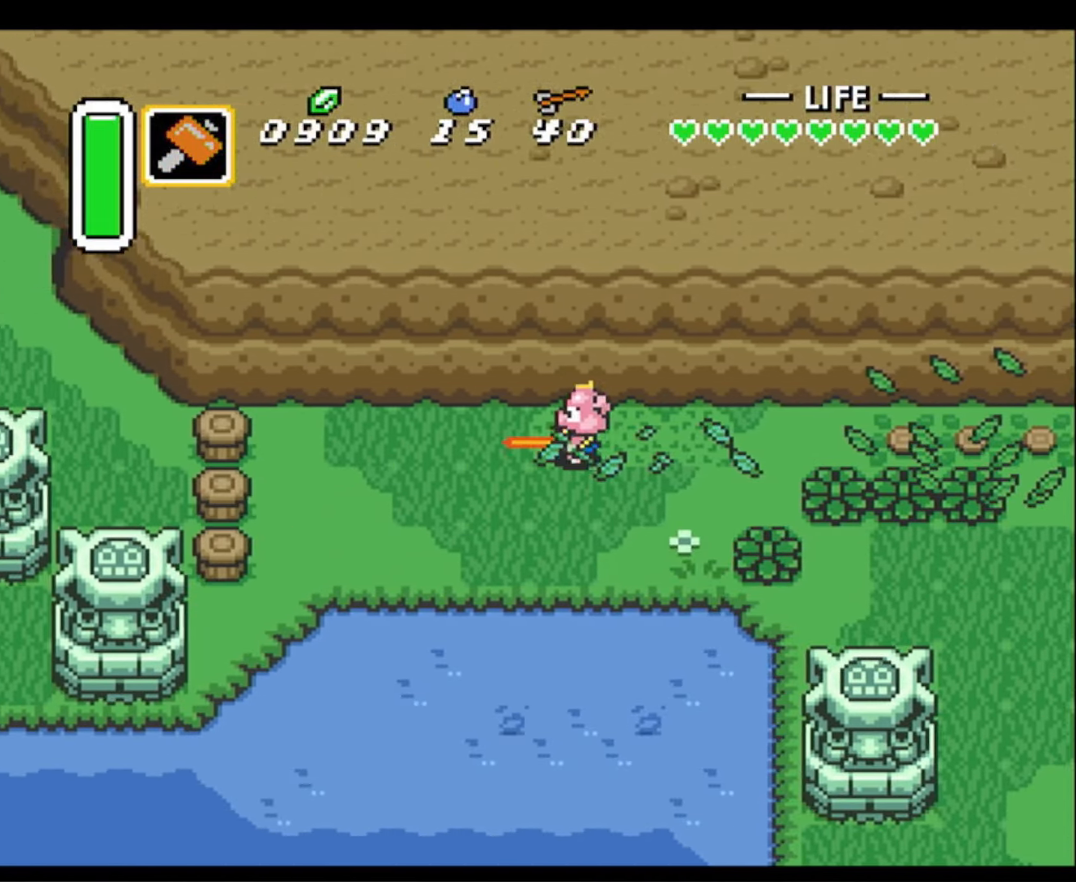
{"buttons": ["DPAD_LEFT"], "events": [[316, "A", "up"]]}
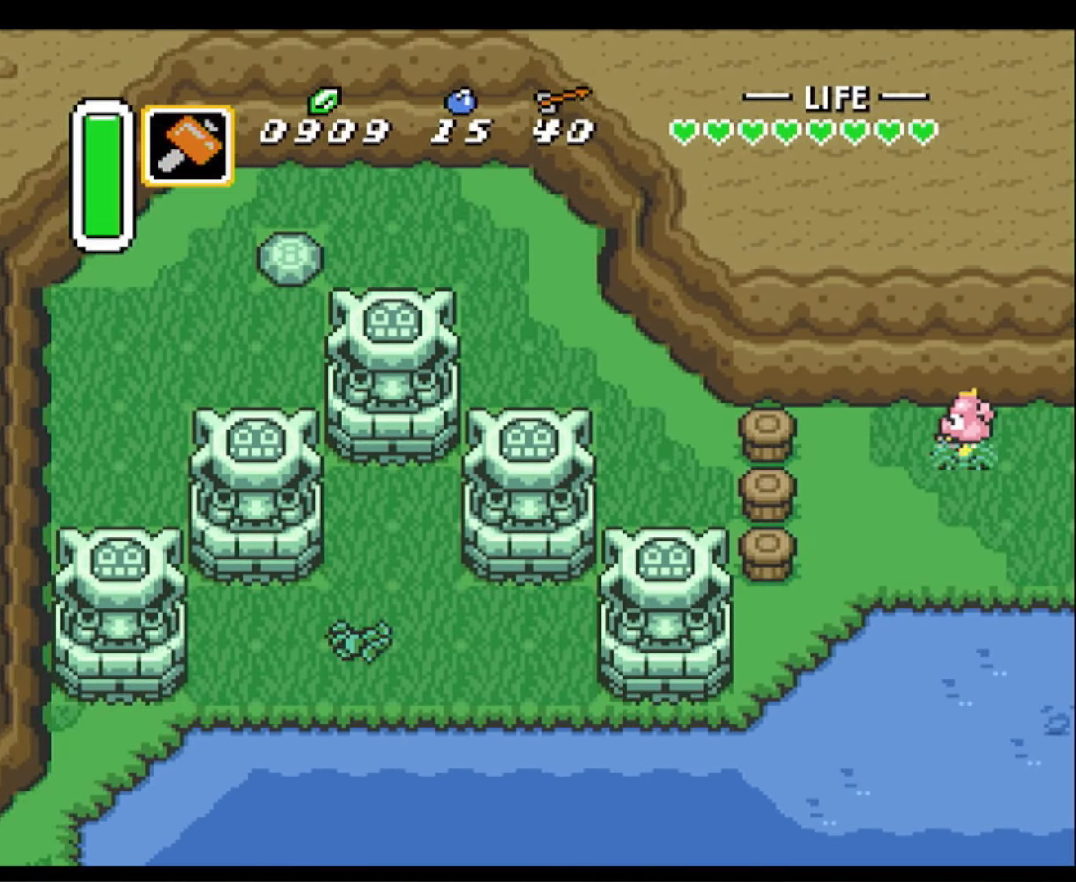
{"buttons": ["Y", "DPAD_LEFT"], "events": [[500, "Y", "down"]]}
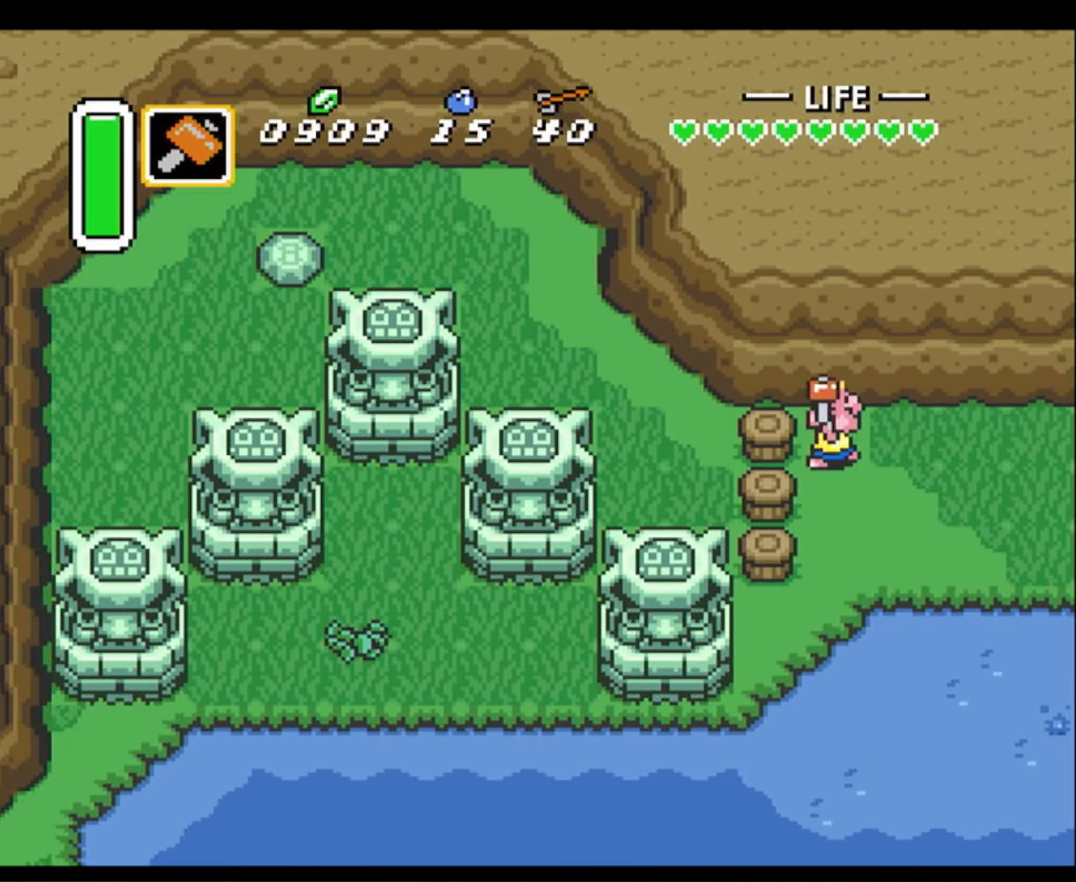
{"buttons": ["DPAD_LEFT"], "events": [[133, "Y", "up"]]}
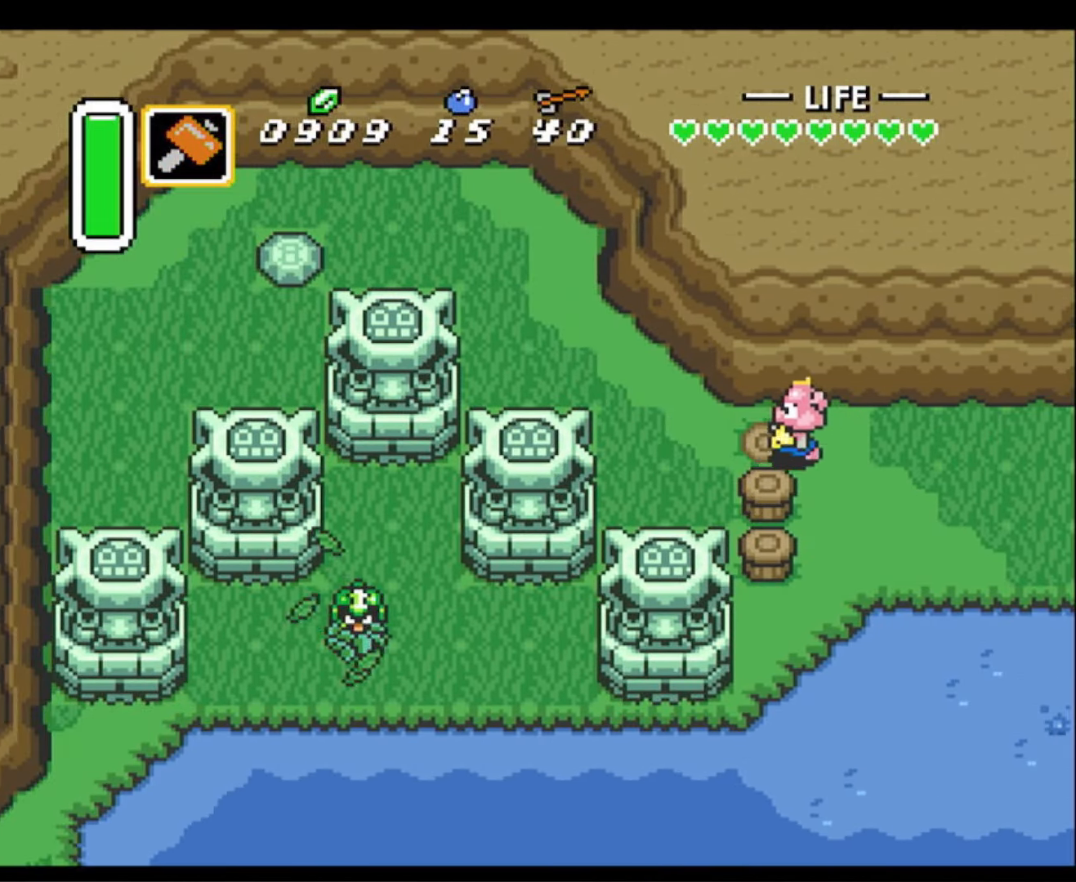
{"buttons": ["DPAD_UP", "DPAD_LEFT"], "events": [[116, "DPAD_UP", "down"]]}
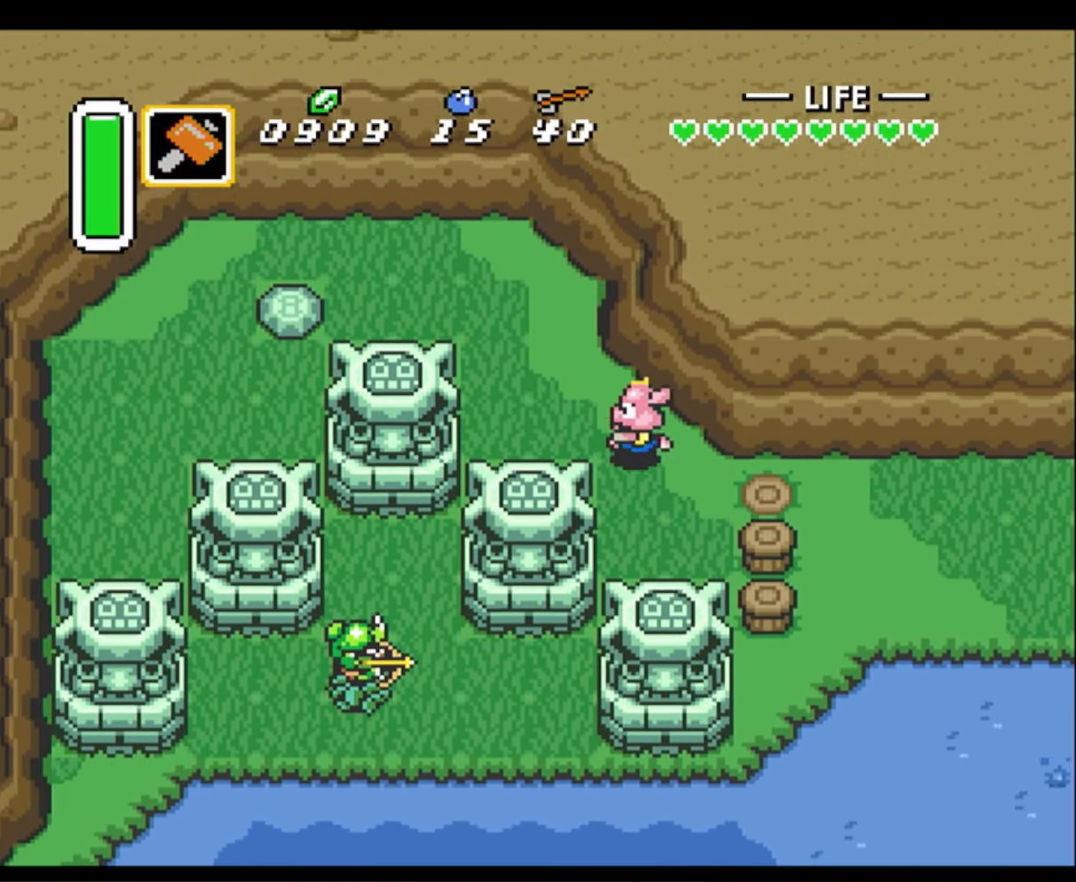
{"buttons": ["DPAD_UP", "DPAD_LEFT"], "events": []}
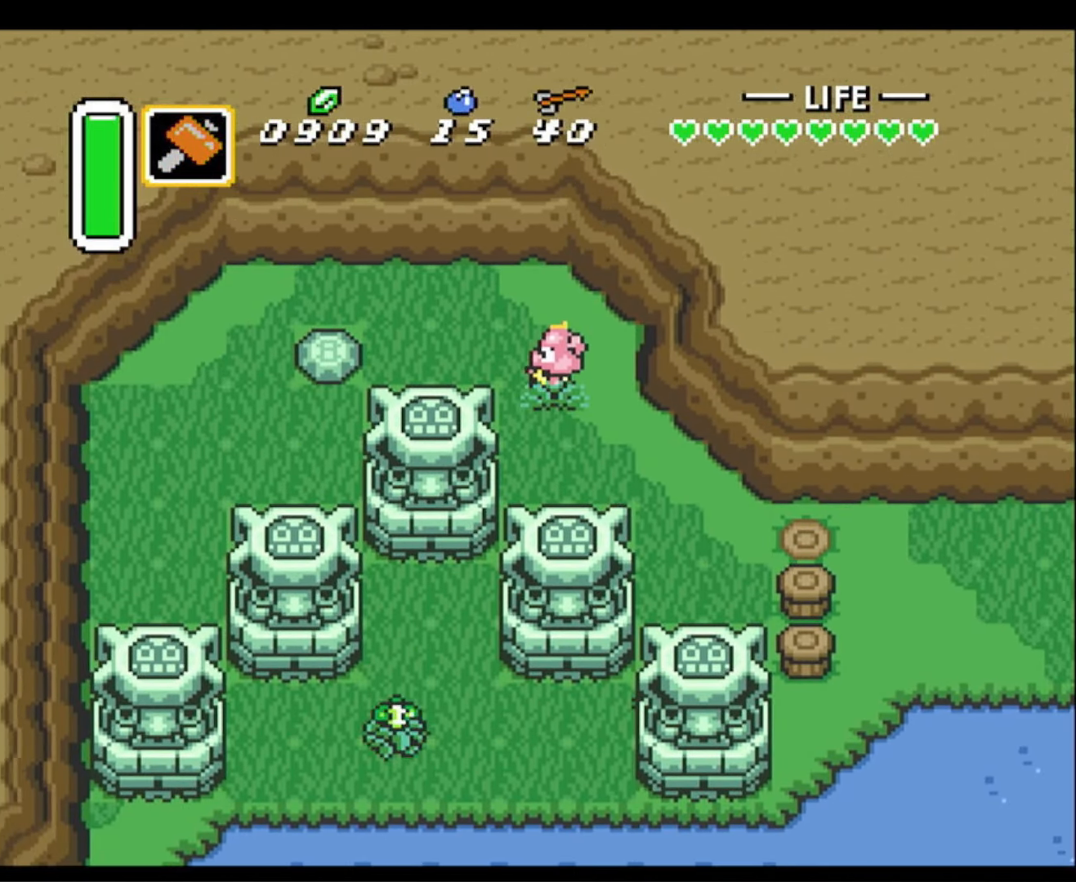
{"buttons": ["DPAD_LEFT"], "events": [[50, "DPAD_UP", "up"], [200, "DPAD_UP", "down"], [316, "DPAD_UP", "up"]]}
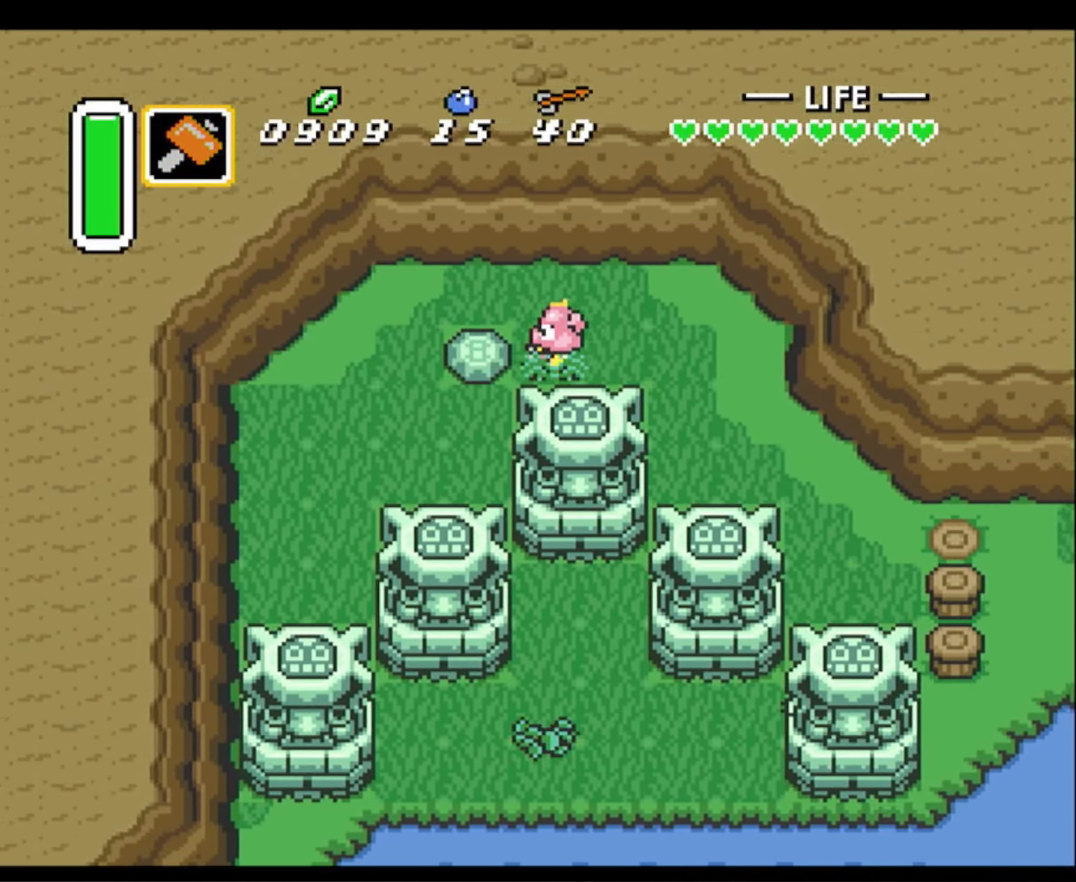
{"buttons": ["A", "DPAD_LEFT"], "events": [[83, "A", "down"], [216, "A", "up"], [483, "A", "down"]]}
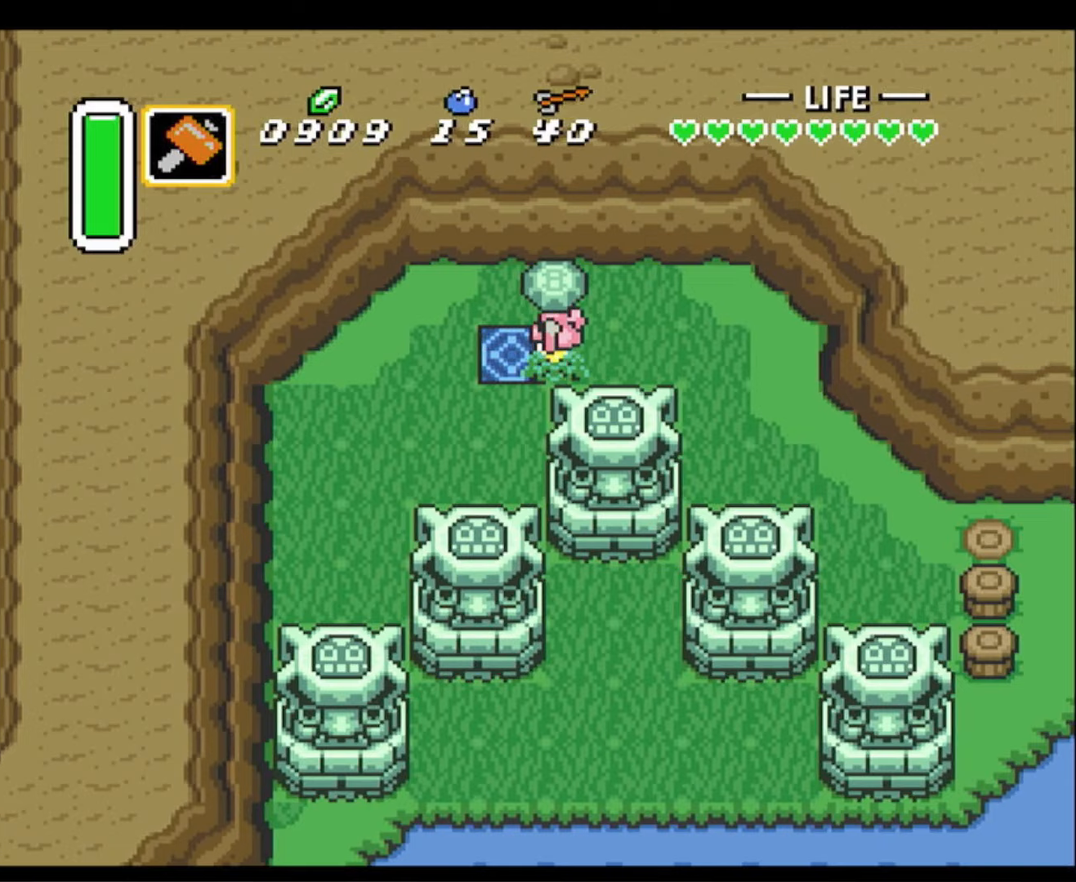
{"buttons": ["DPAD_DOWN", "DPAD_RIGHT"], "events": [[117, "A", "up"], [167, "DPAD_DOWN", "down"], [167, "DPAD_LEFT", "up"], [183, "DPAD_DOWN", "up"], [183, "DPAD_RIGHT", "down"], [317, "DPAD_DOWN", "down"]]}
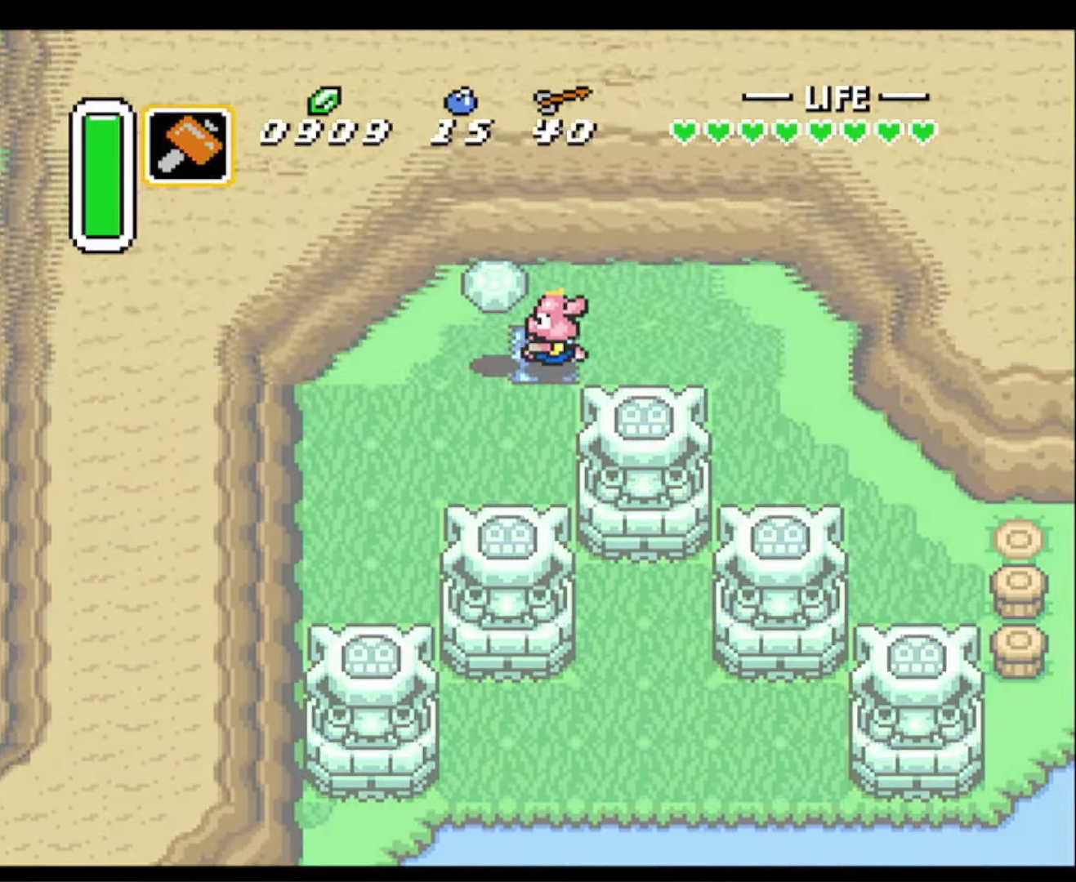
{"buttons": ["DPAD_DOWN", "DPAD_RIGHT"], "events": []}
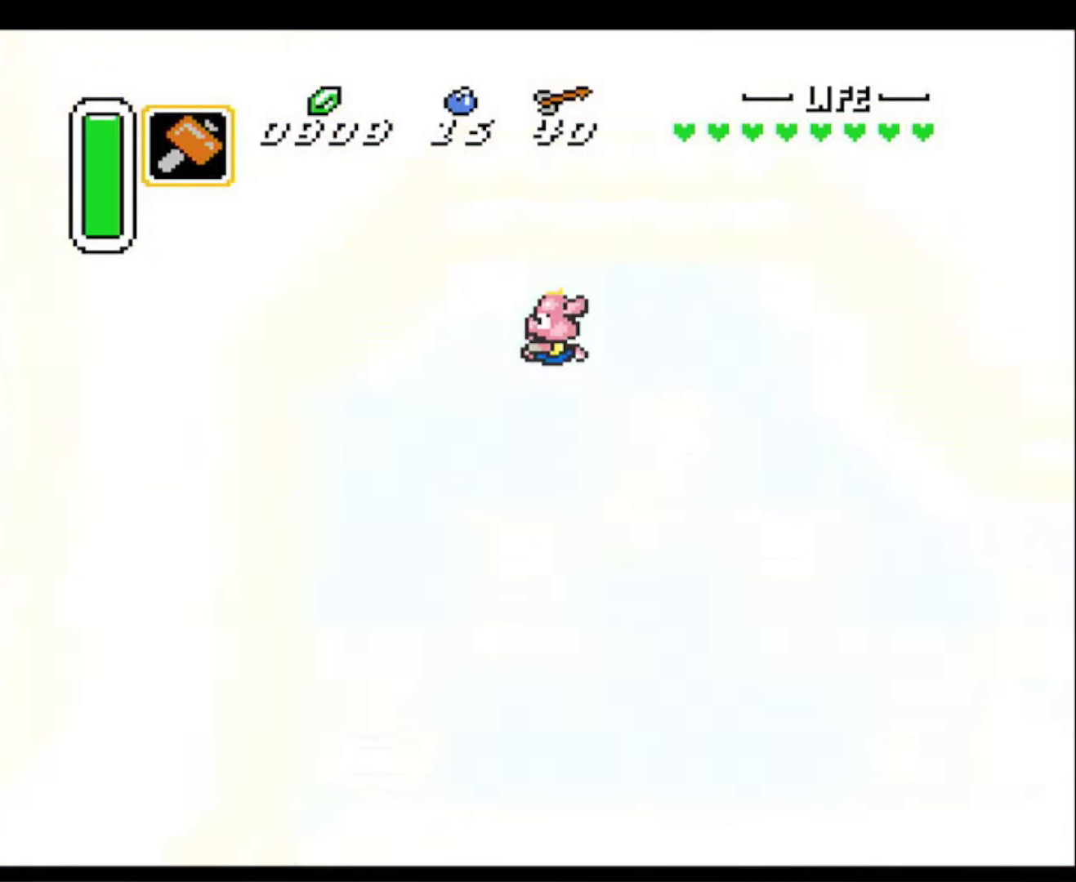
{"buttons": ["DPAD_DOWN", "DPAD_RIGHT"], "events": []}
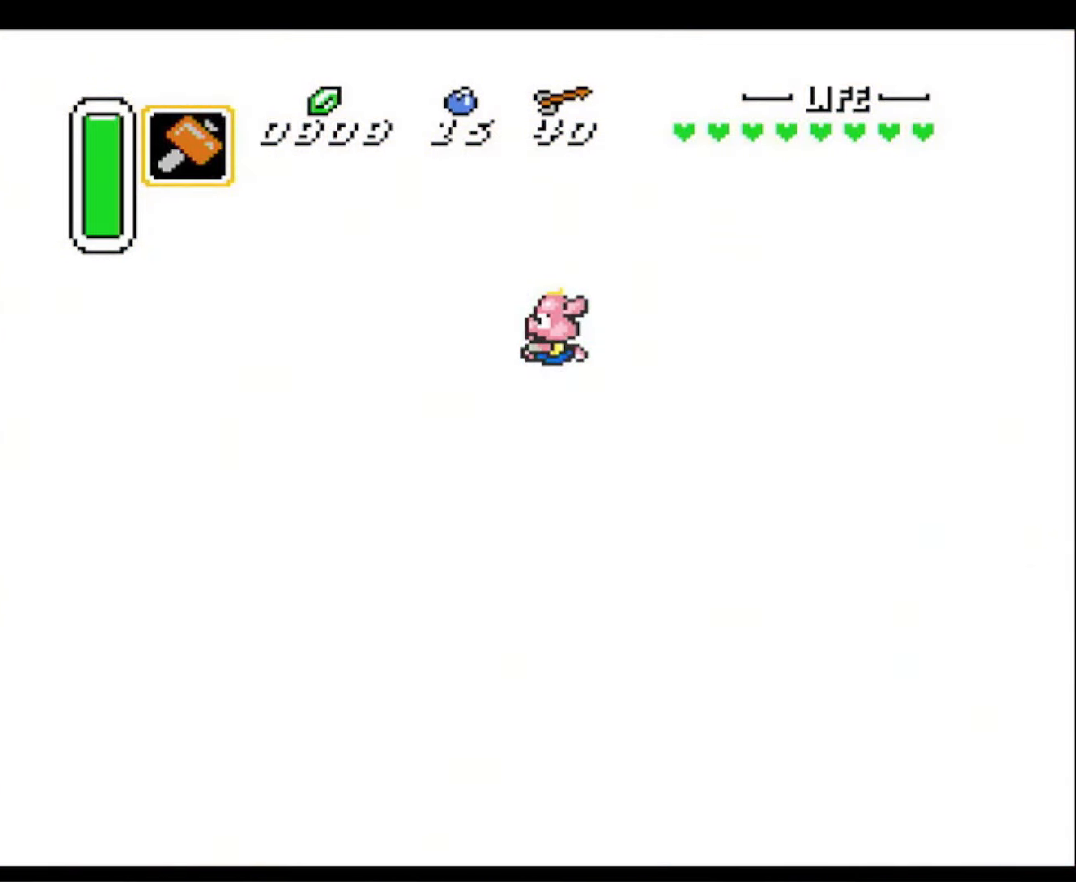
{"buttons": ["DPAD_DOWN", "DPAD_RIGHT"], "events": []}
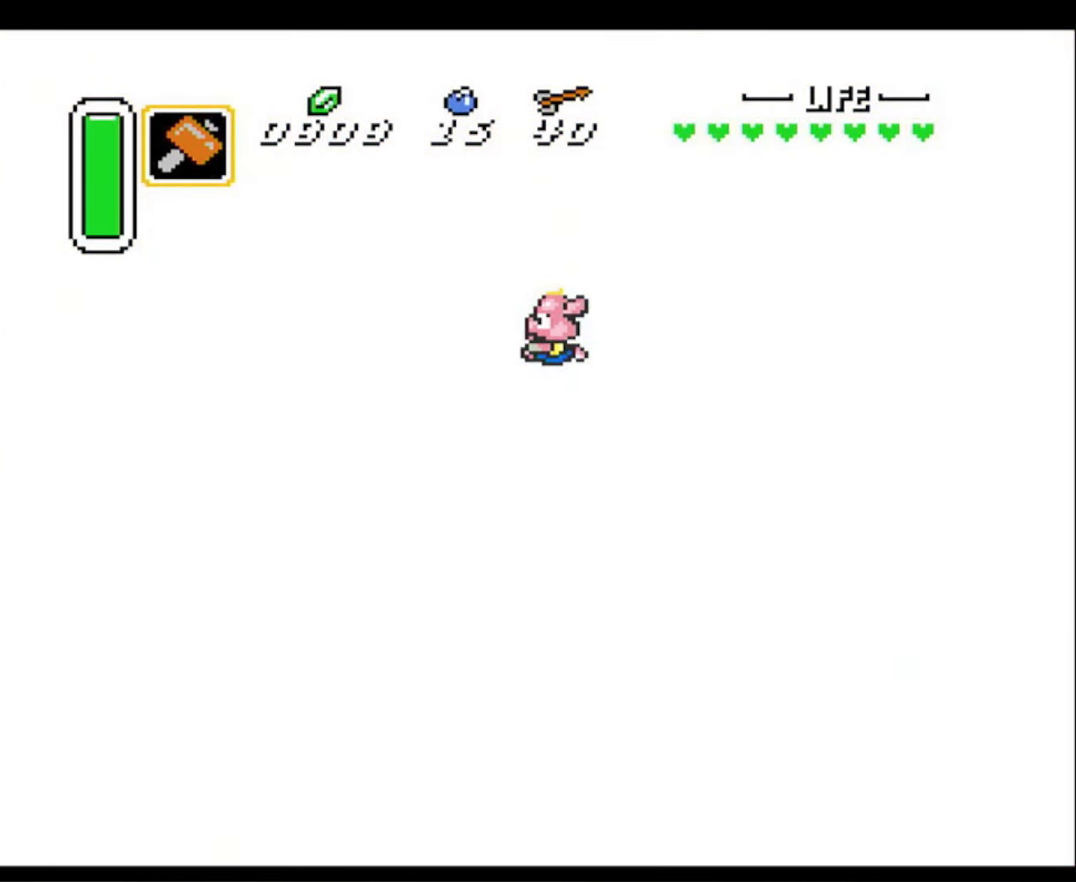
{"buttons": ["DPAD_DOWN", "DPAD_RIGHT"], "events": []}
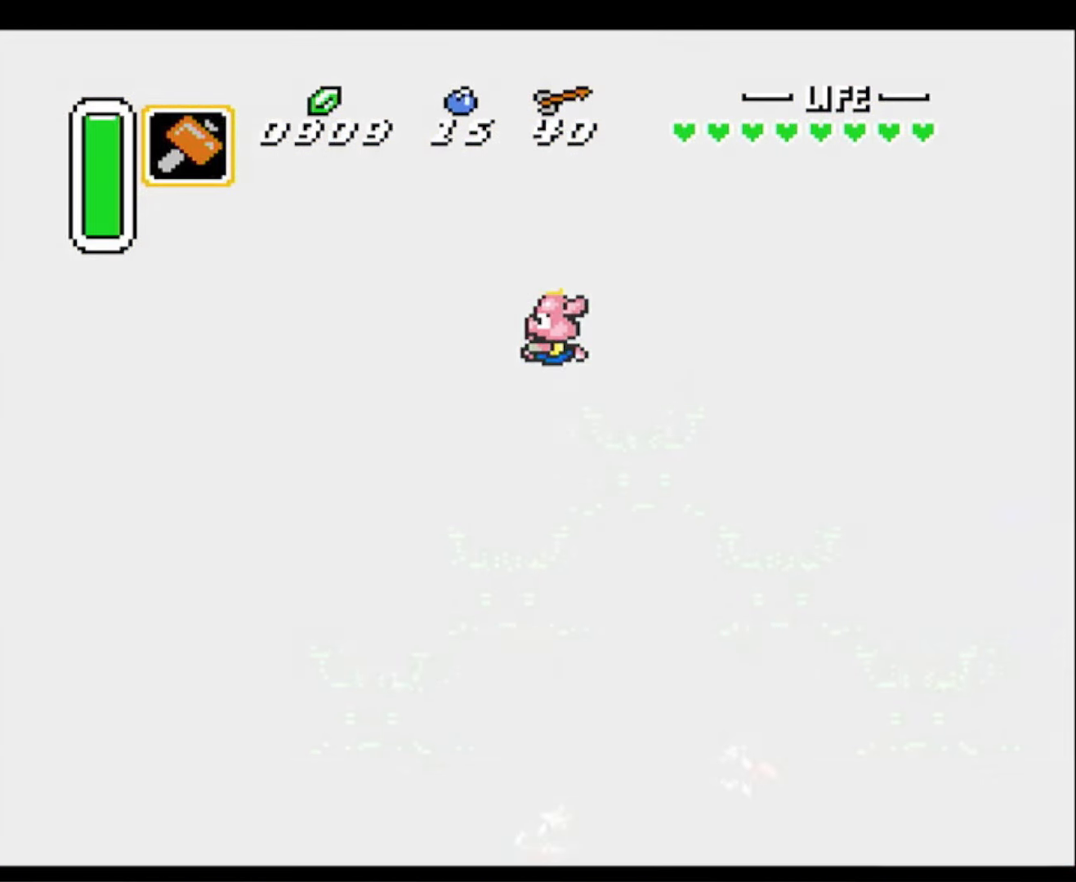
{"buttons": ["DPAD_DOWN", "DPAD_RIGHT"], "events": []}
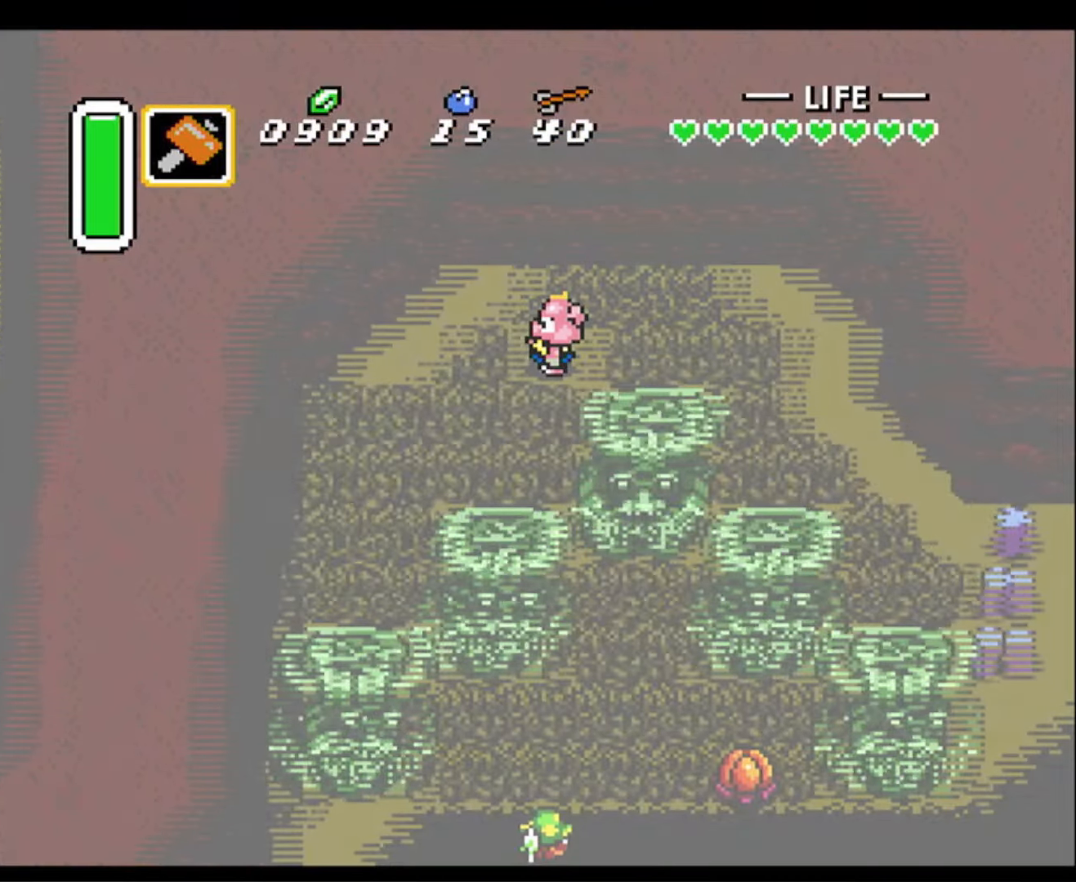
{"buttons": ["DPAD_DOWN", "DPAD_RIGHT"], "events": []}
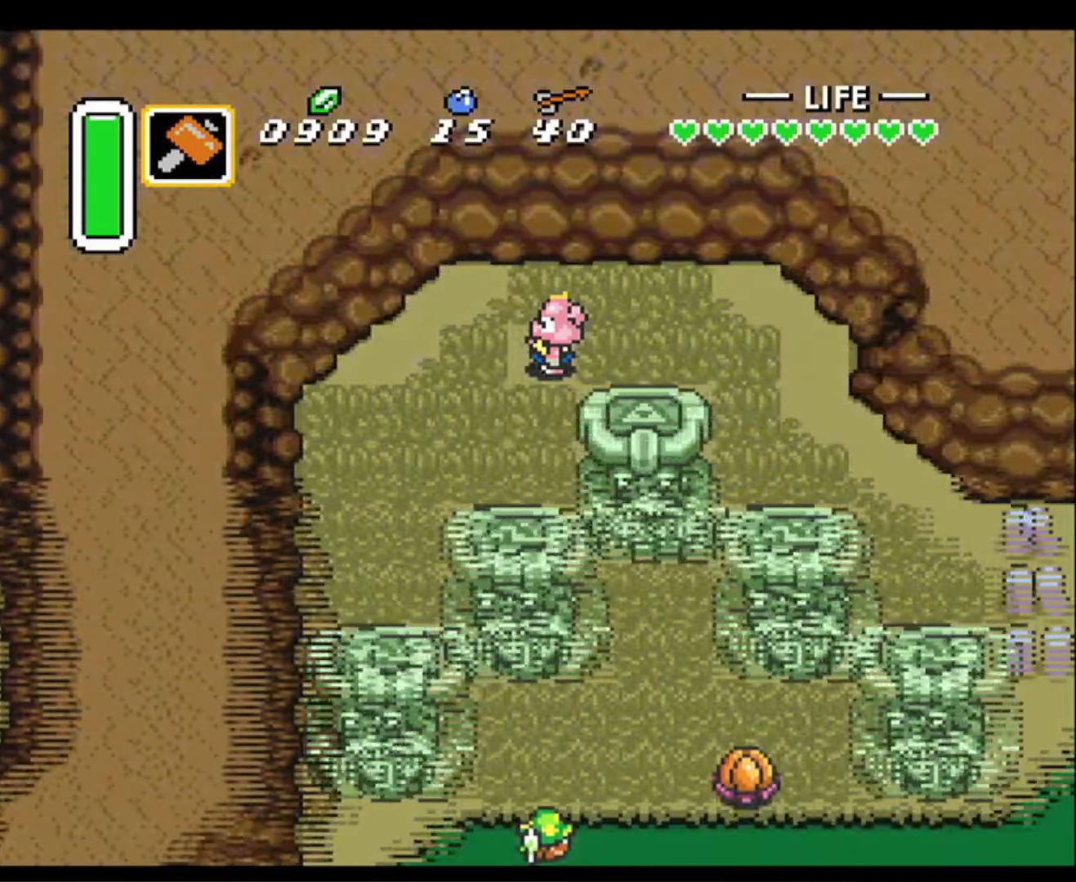
{"buttons": ["DPAD_DOWN", "DPAD_RIGHT"], "events": []}
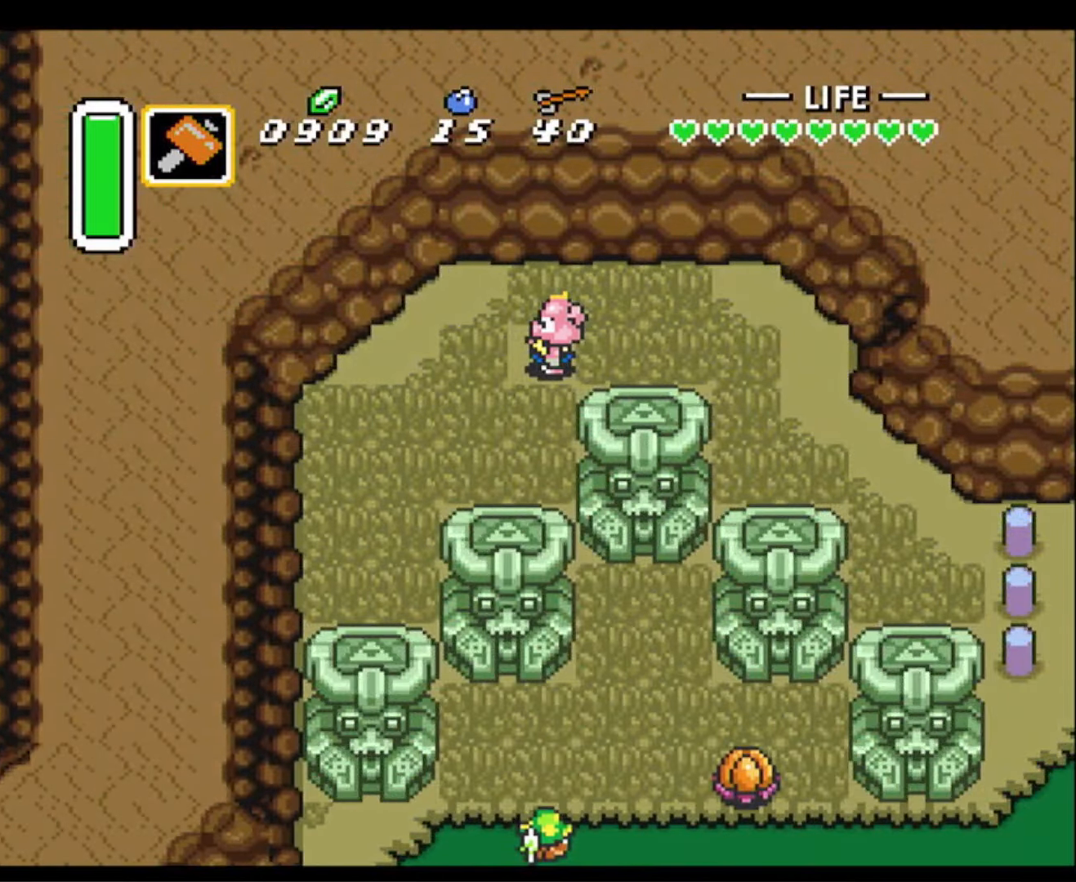
{"buttons": ["DPAD_DOWN", "DPAD_RIGHT"], "events": []}
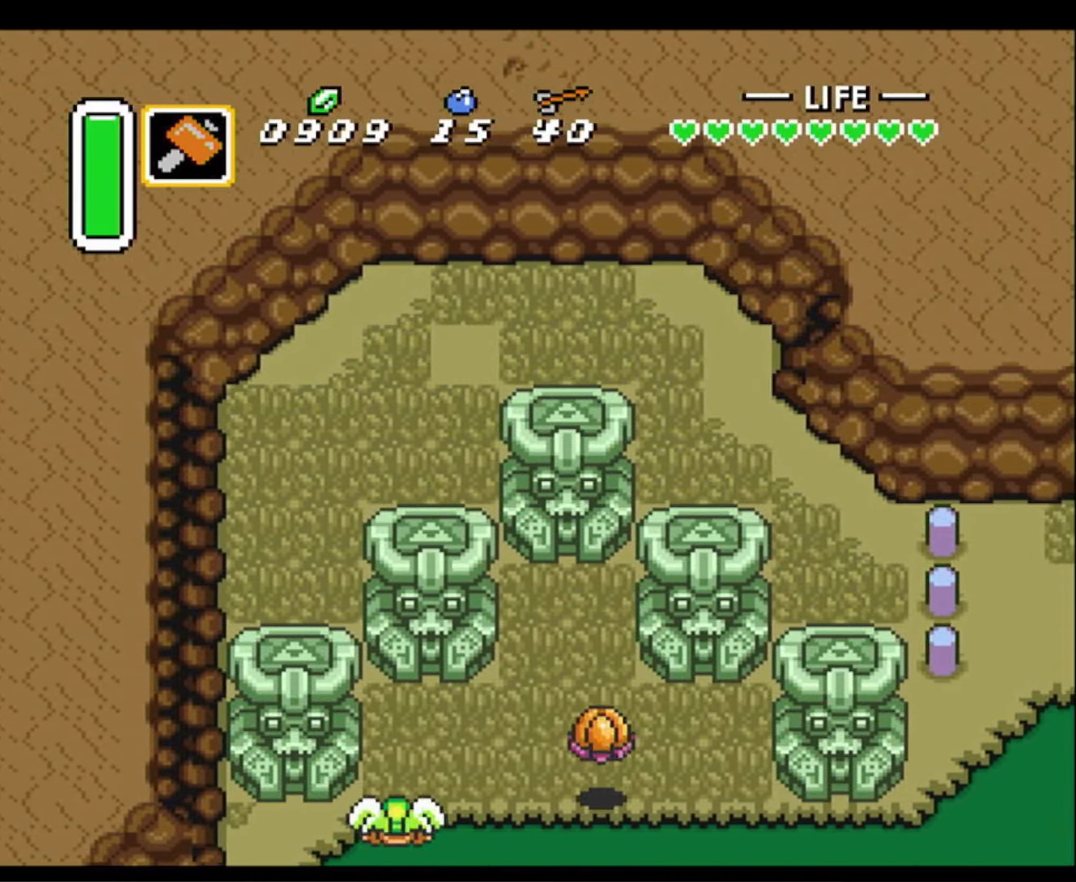
{"buttons": ["DPAD_DOWN", "DPAD_RIGHT"], "events": []}
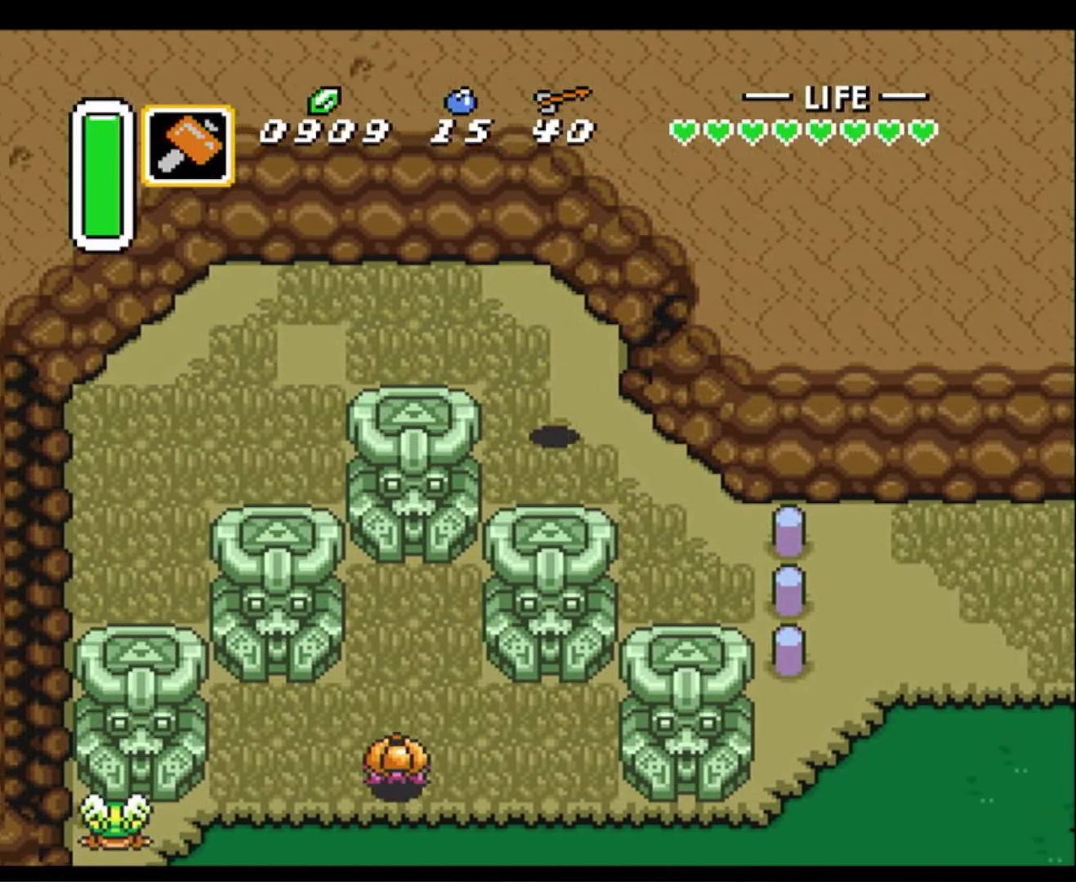
{"buttons": ["DPAD_DOWN", "DPAD_RIGHT"], "events": []}
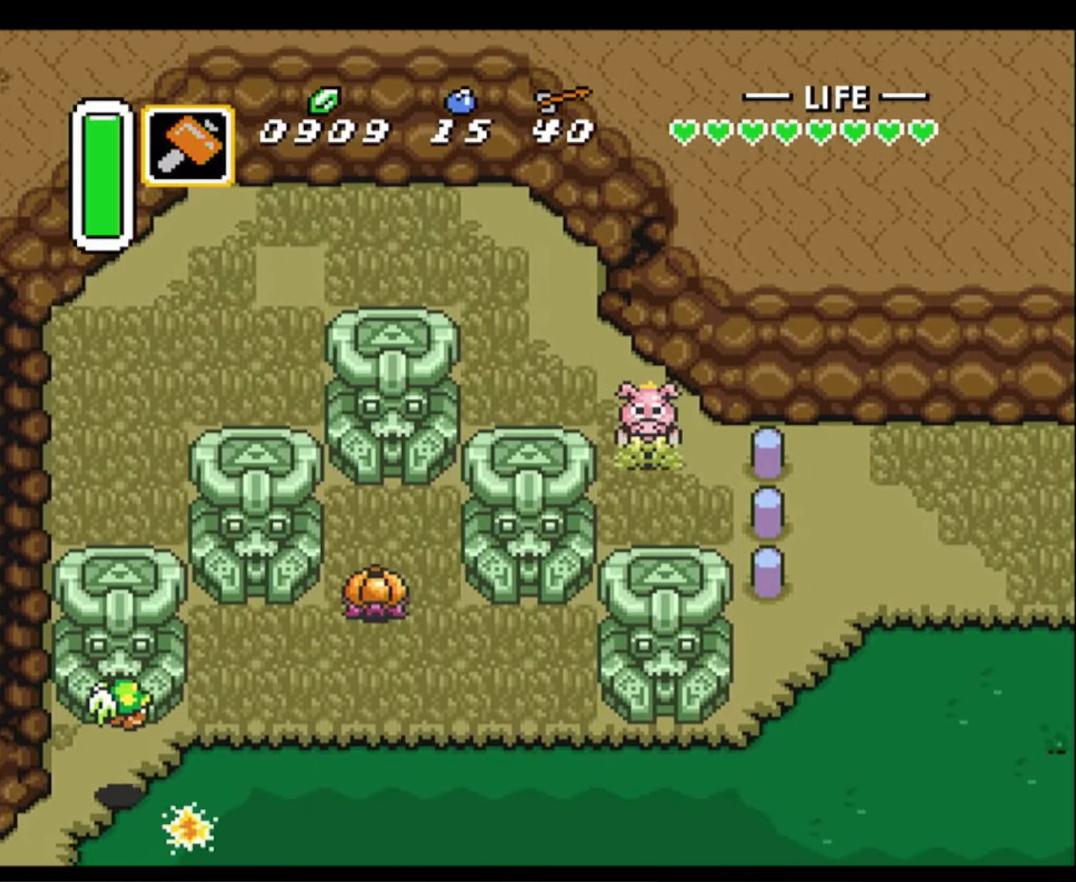
{"buttons": ["DPAD_RIGHT"], "events": [[67, "DPAD_DOWN", "up"], [300, "Y", "down"], [434, "Y", "up"]]}